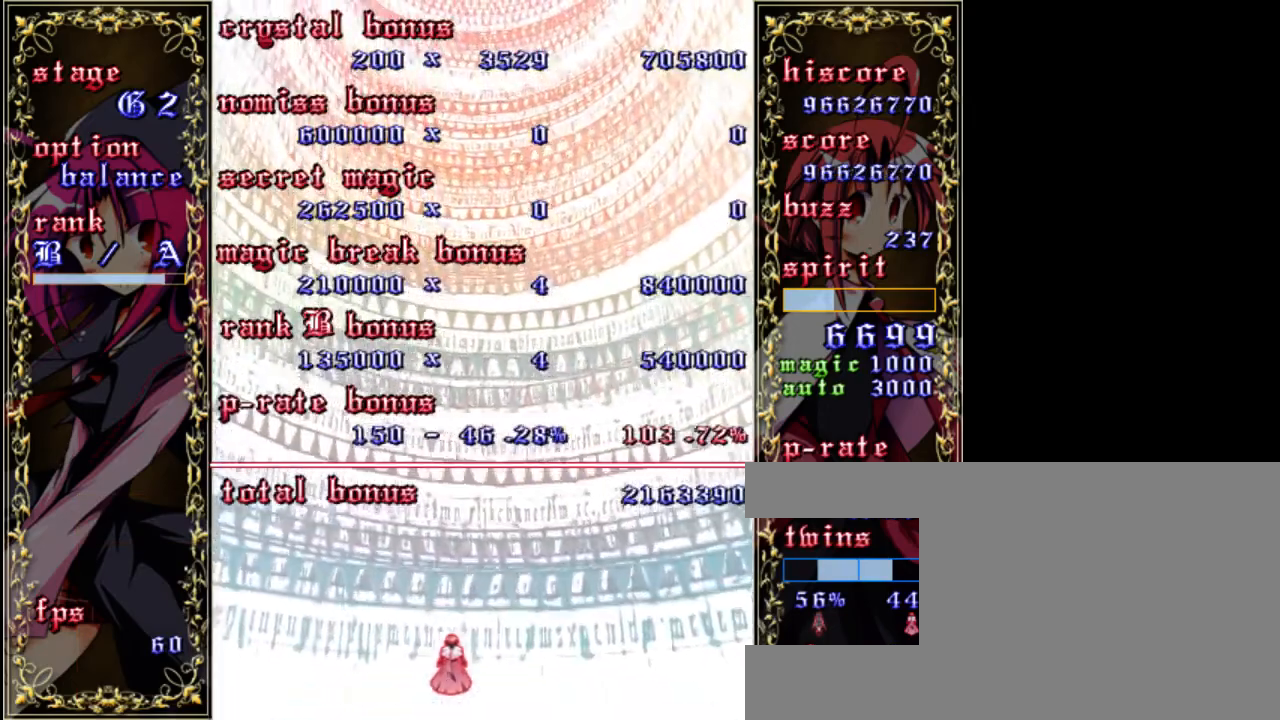
Gameplay with keyboard; each line is a JSON object with the keys held at the frame after it. "events" lists presses ("down") and releases ("up") of "a", "c", "d", "down", "left", "right", "s", "shift", "up", "x" and "z" between this image and that frame as [ms after this image, input, new state], when the widget could be followed in between. No other keys are recorded. Mouse input is not recorded.
{"keys": [], "events": [[250, "z", "down"], [350, "shift", "down"], [417, "z", "up"], [450, "shift", "up"]]}
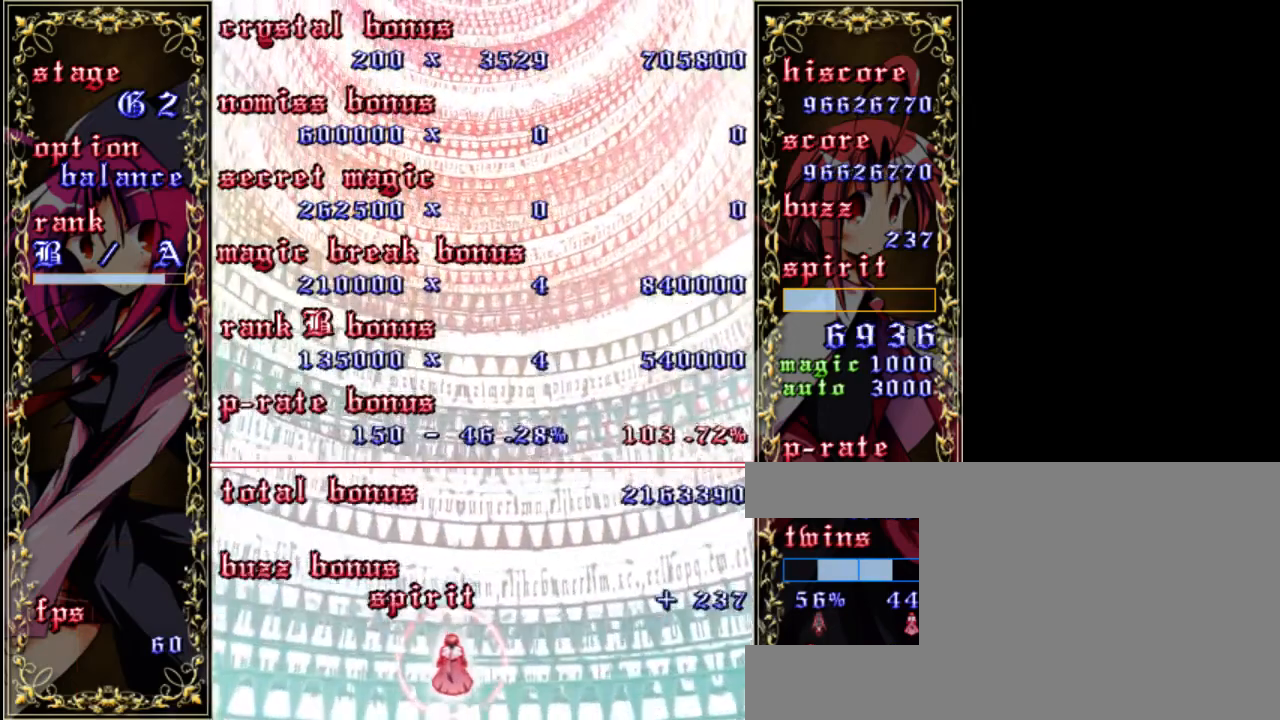
{"keys": [], "events": [[183, "shift", "down"], [183, "z", "down"], [283, "z", "up"], [317, "shift", "up"]]}
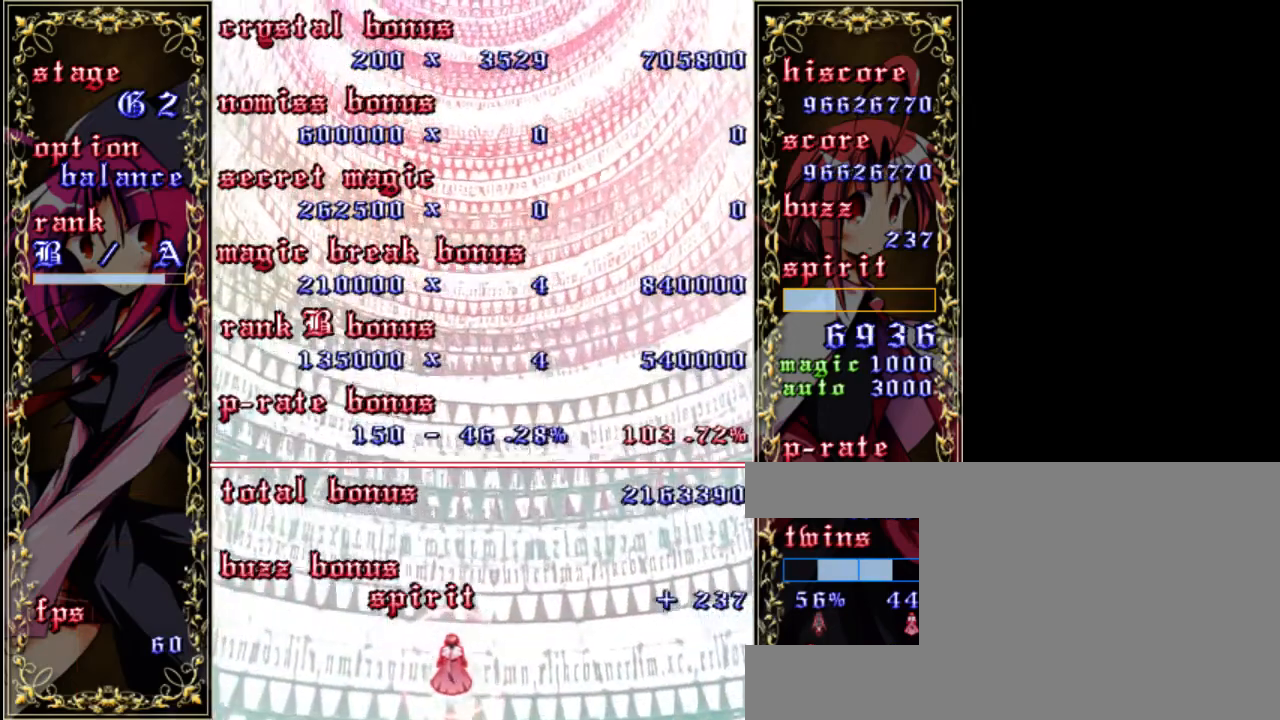
{"keys": ["shift"], "events": [[50, "shift", "down"], [83, "z", "down"], [150, "shift", "up"], [150, "z", "up"], [383, "shift", "down"], [417, "z", "down"], [483, "z", "up"]]}
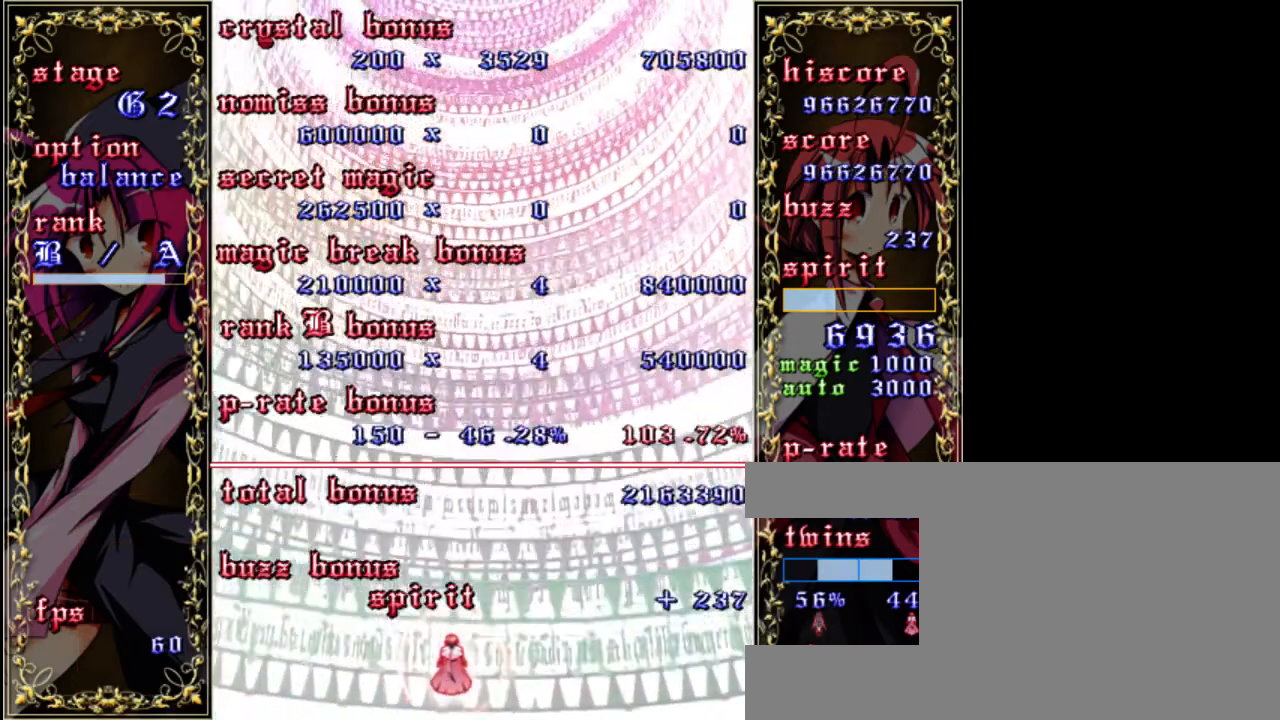
{"keys": [], "events": [[17, "shift", "up"], [200, "shift", "down"], [250, "z", "down"], [317, "shift", "up"], [317, "z", "up"]]}
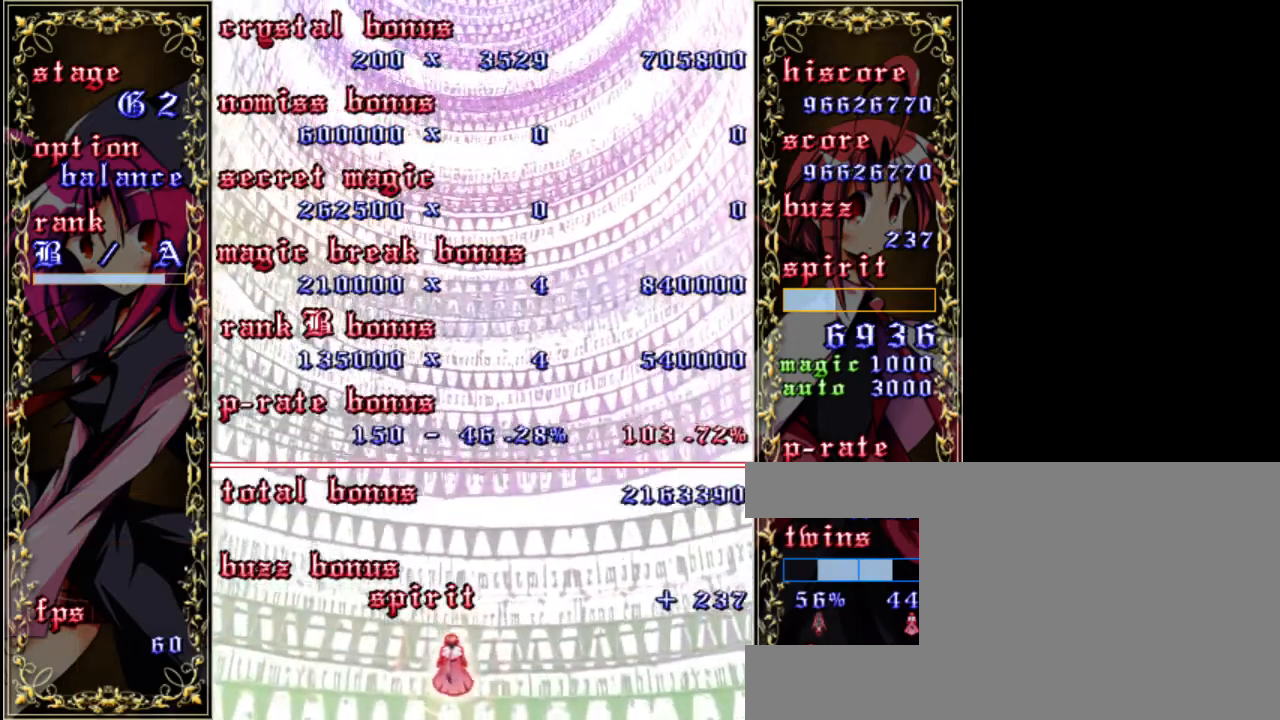
{"keys": [], "events": [[167, "shift", "down"], [200, "z", "down"], [267, "z", "up"], [317, "shift", "up"]]}
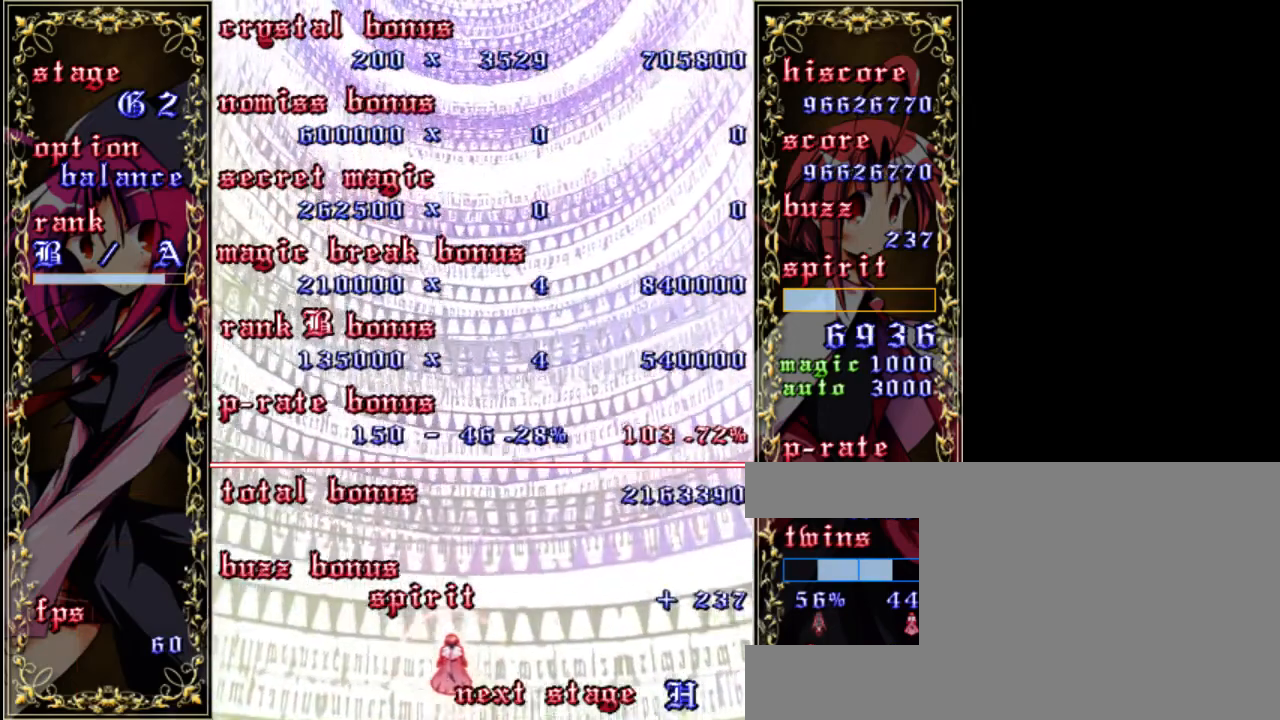
{"keys": [], "events": [[133, "shift", "down"], [133, "z", "down"], [267, "shift", "up"], [267, "z", "up"]]}
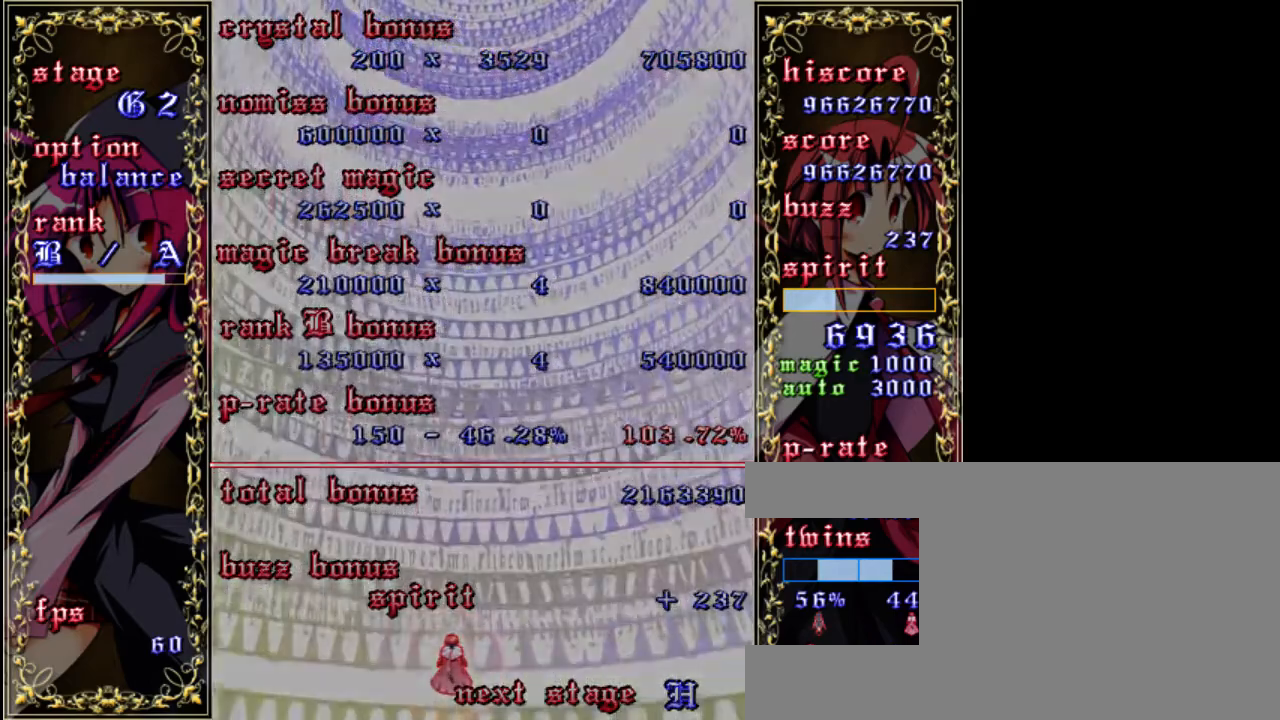
{"keys": [], "events": []}
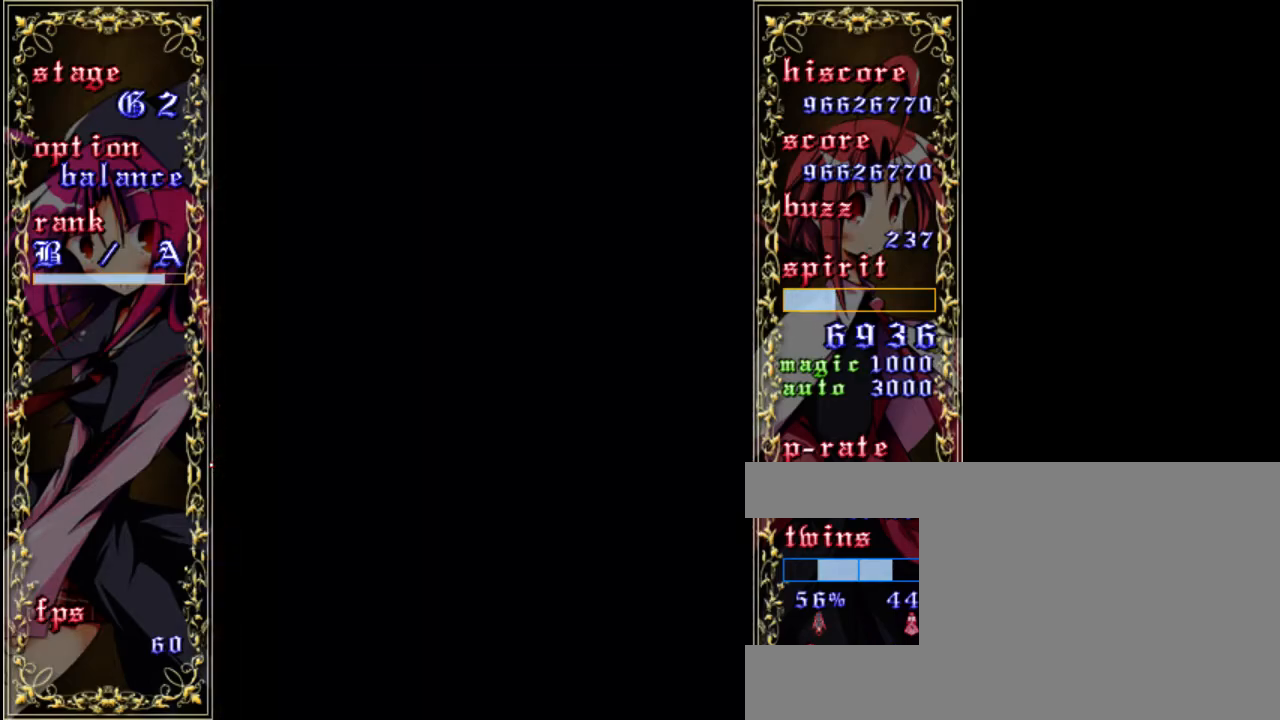
{"keys": [], "events": []}
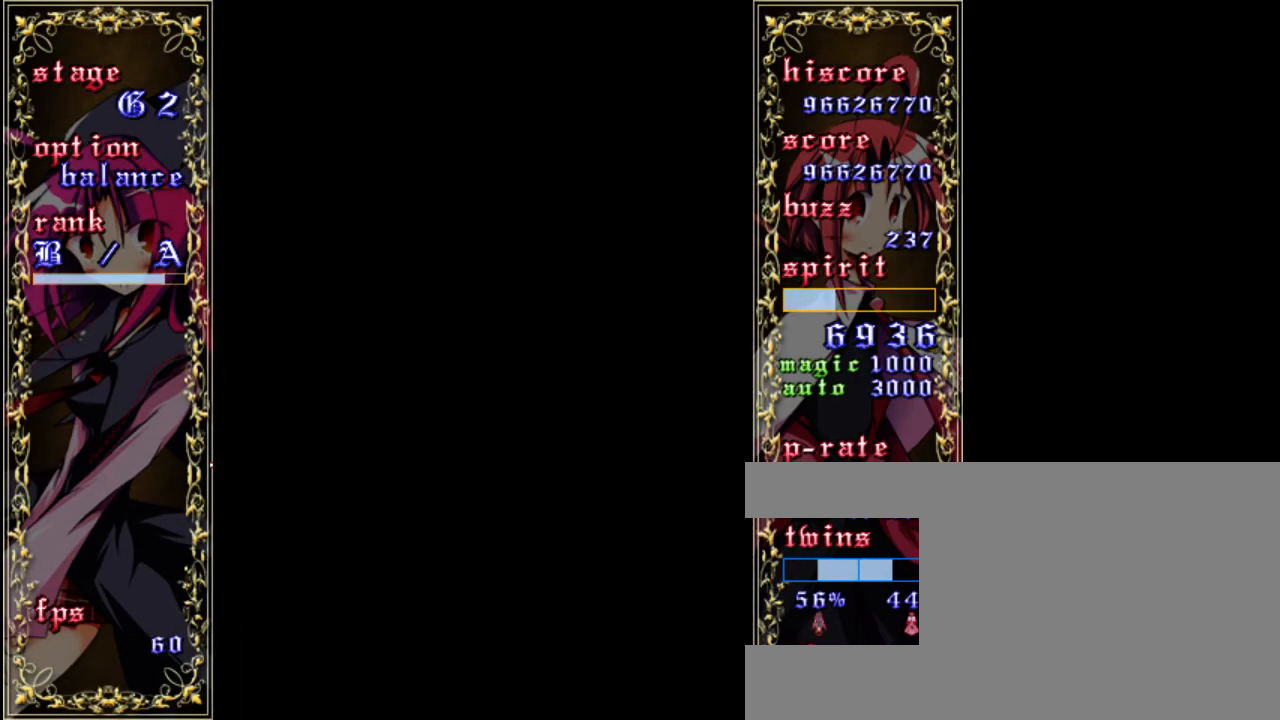
{"keys": [], "events": [[33, "z", "down"], [333, "z", "up"]]}
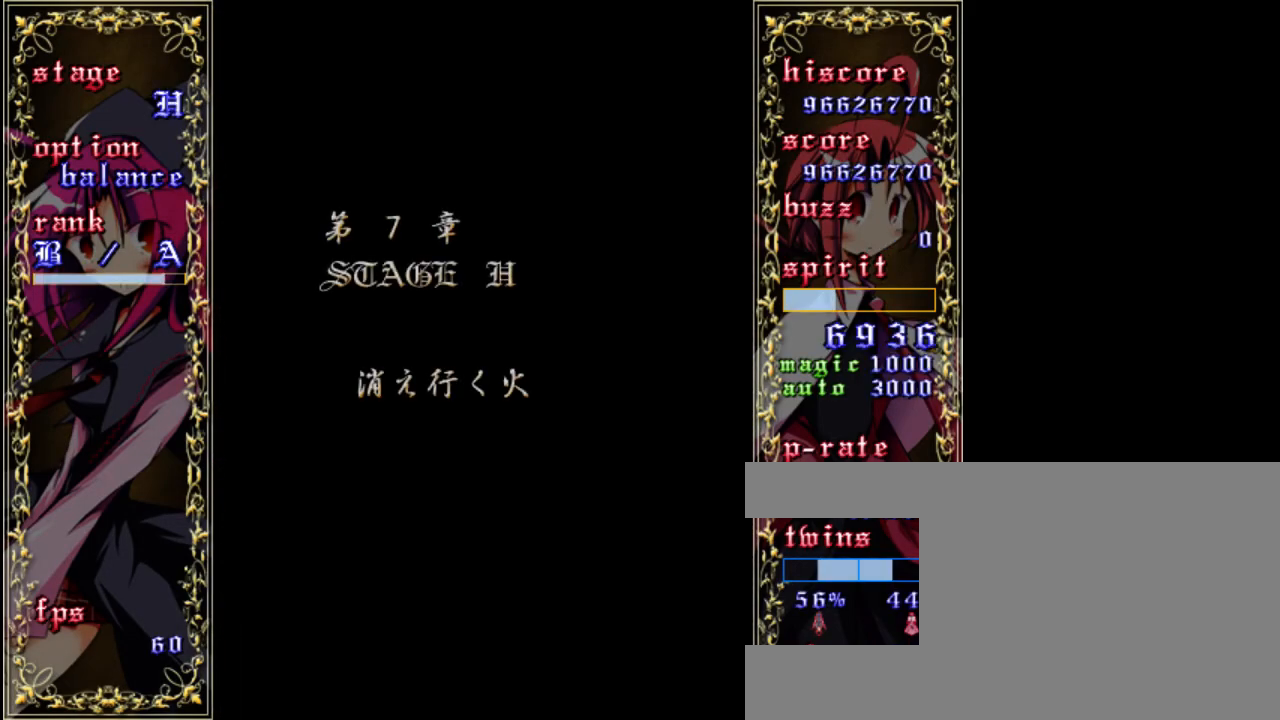
{"keys": ["z"], "events": [[267, "shift", "down"], [300, "z", "down"], [367, "shift", "up"]]}
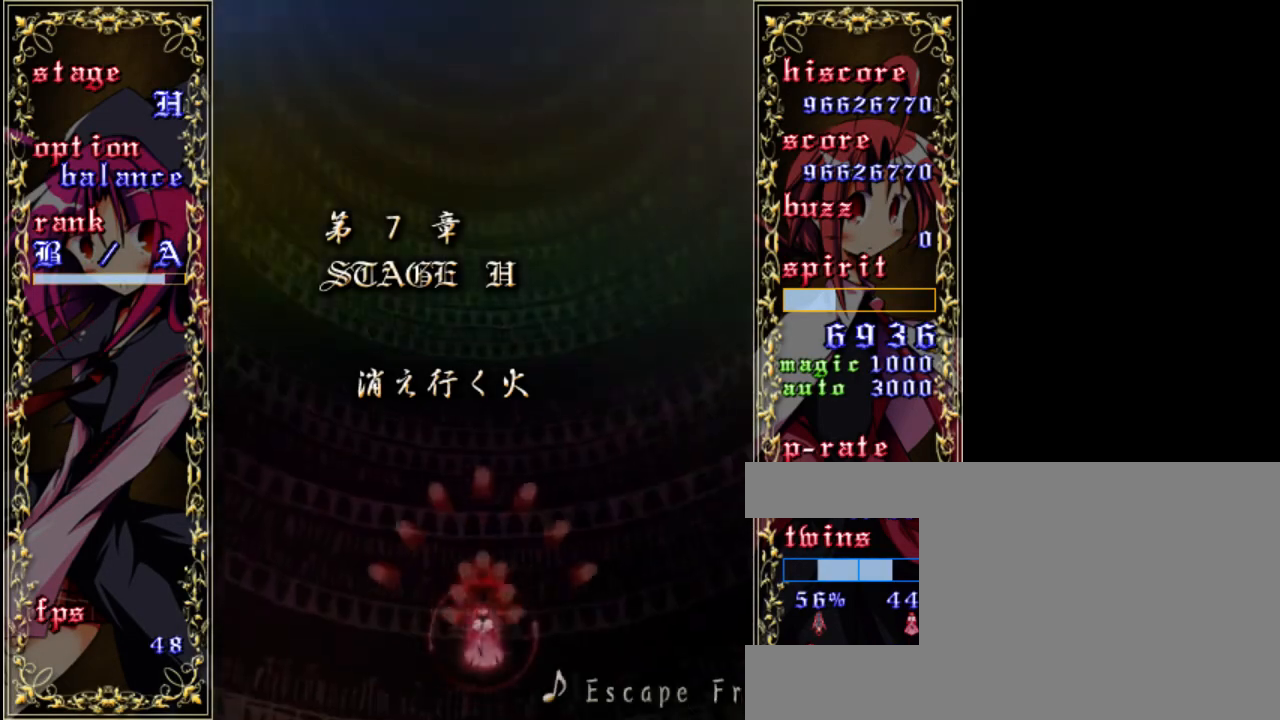
{"keys": ["right", "z"], "events": [[433, "right", "down"]]}
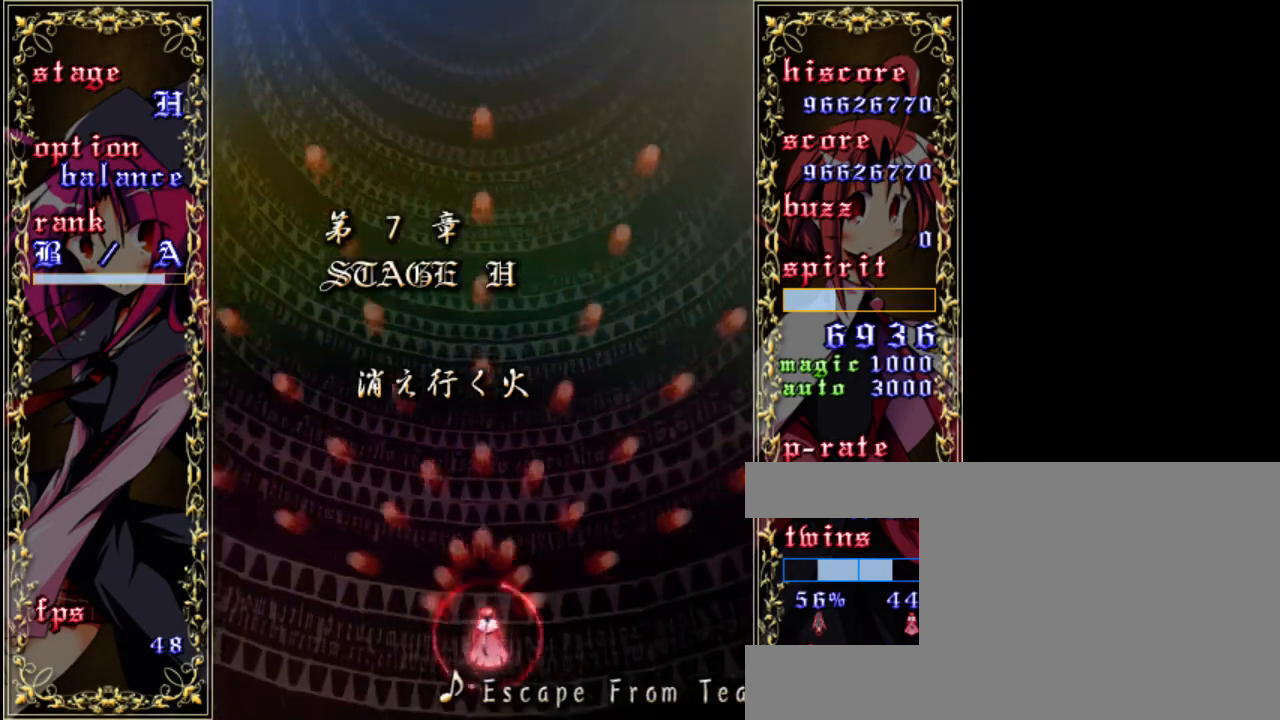
{"keys": ["z"], "events": [[400, "right", "up"]]}
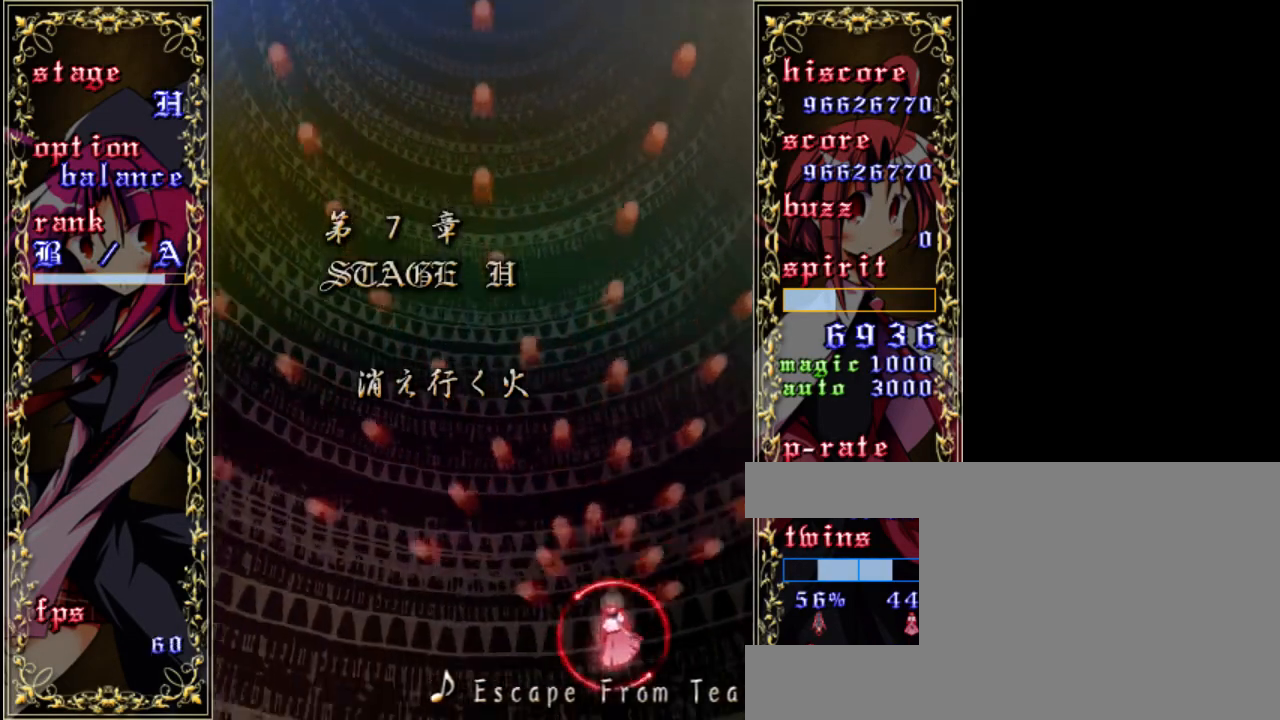
{"keys": ["shift", "z"], "events": [[300, "shift", "down"]]}
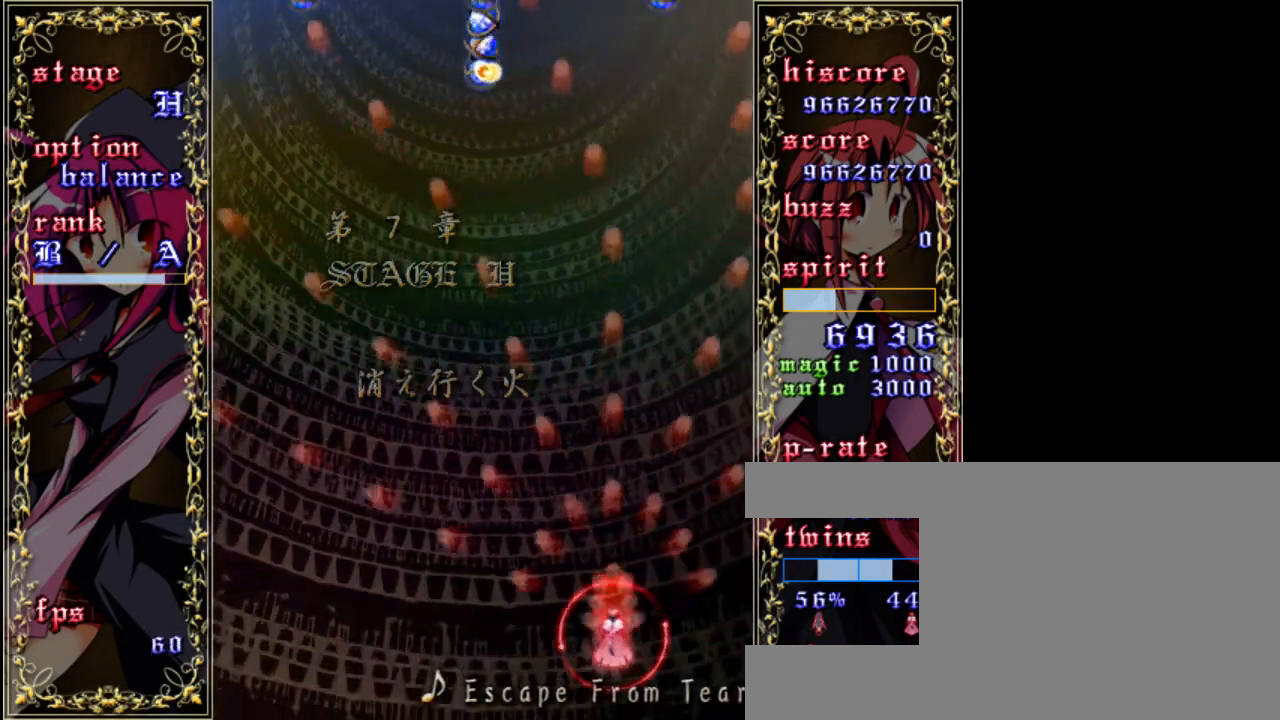
{"keys": ["shift", "z"], "events": []}
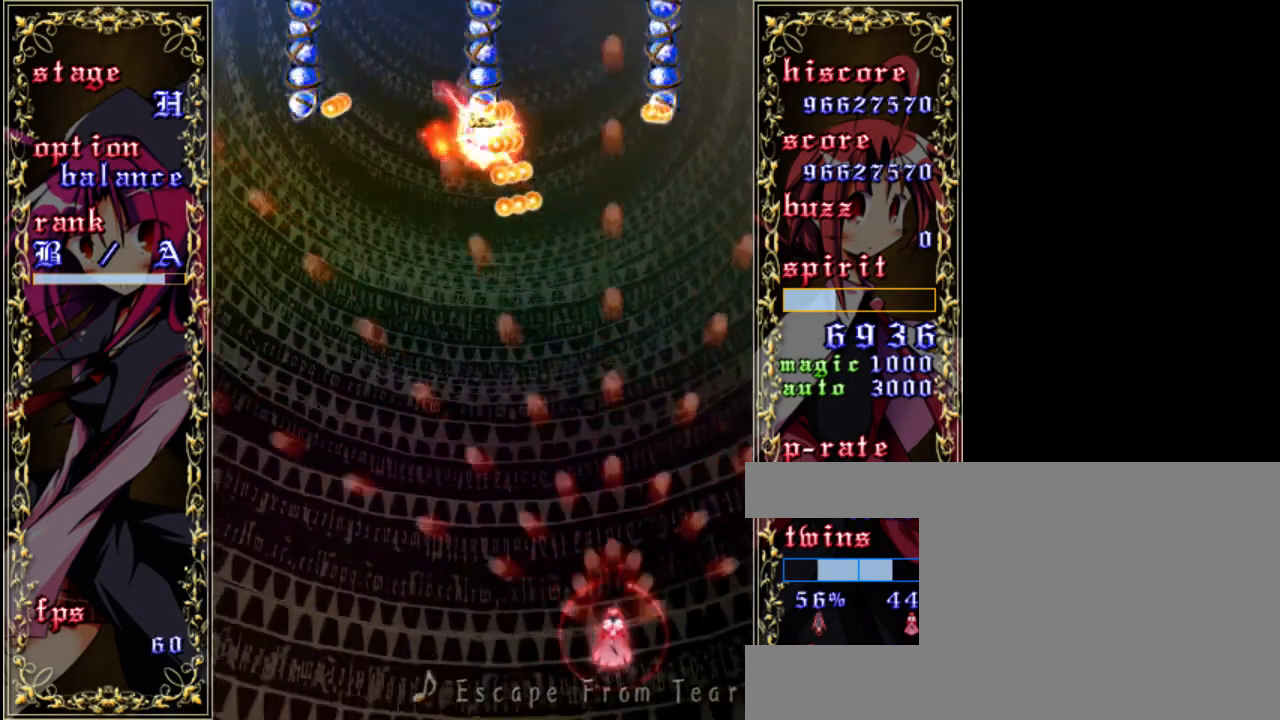
{"keys": ["down", "shift", "z"], "events": [[33, "left", "down"], [200, "left", "up"], [433, "down", "down"]]}
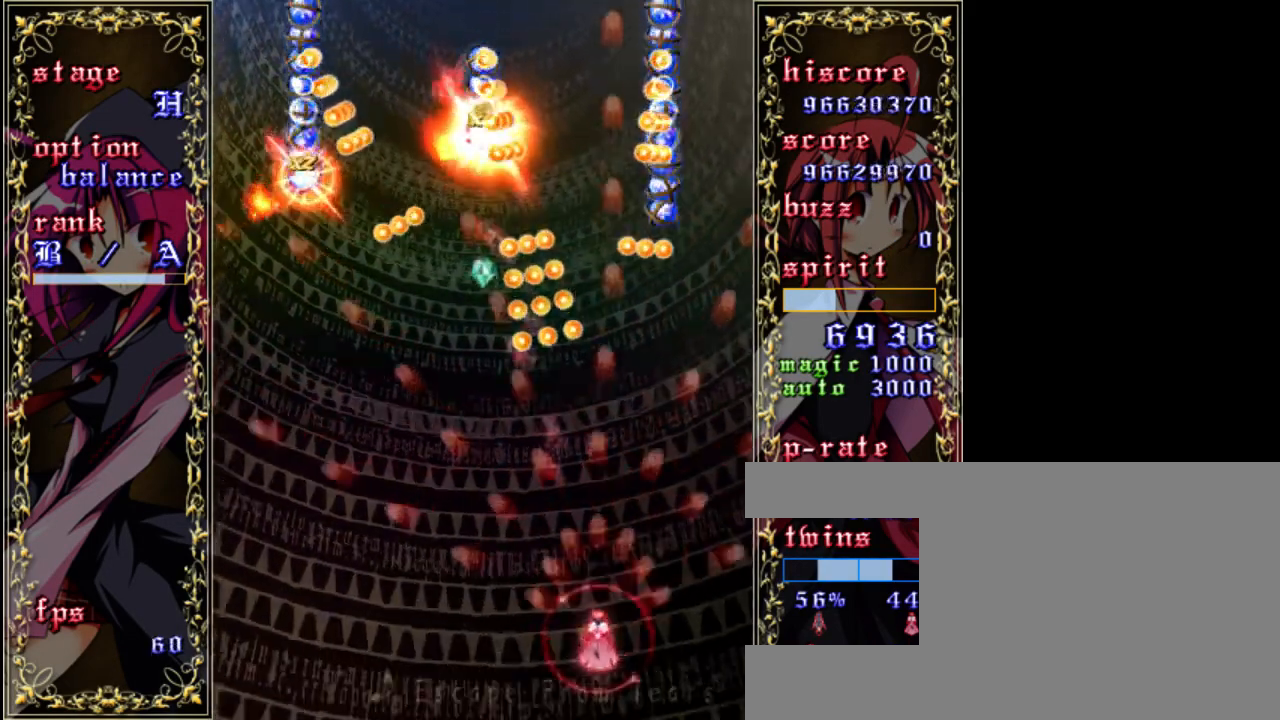
{"keys": ["left", "z"], "events": [[100, "left", "down"], [167, "down", "up"], [400, "shift", "up"]]}
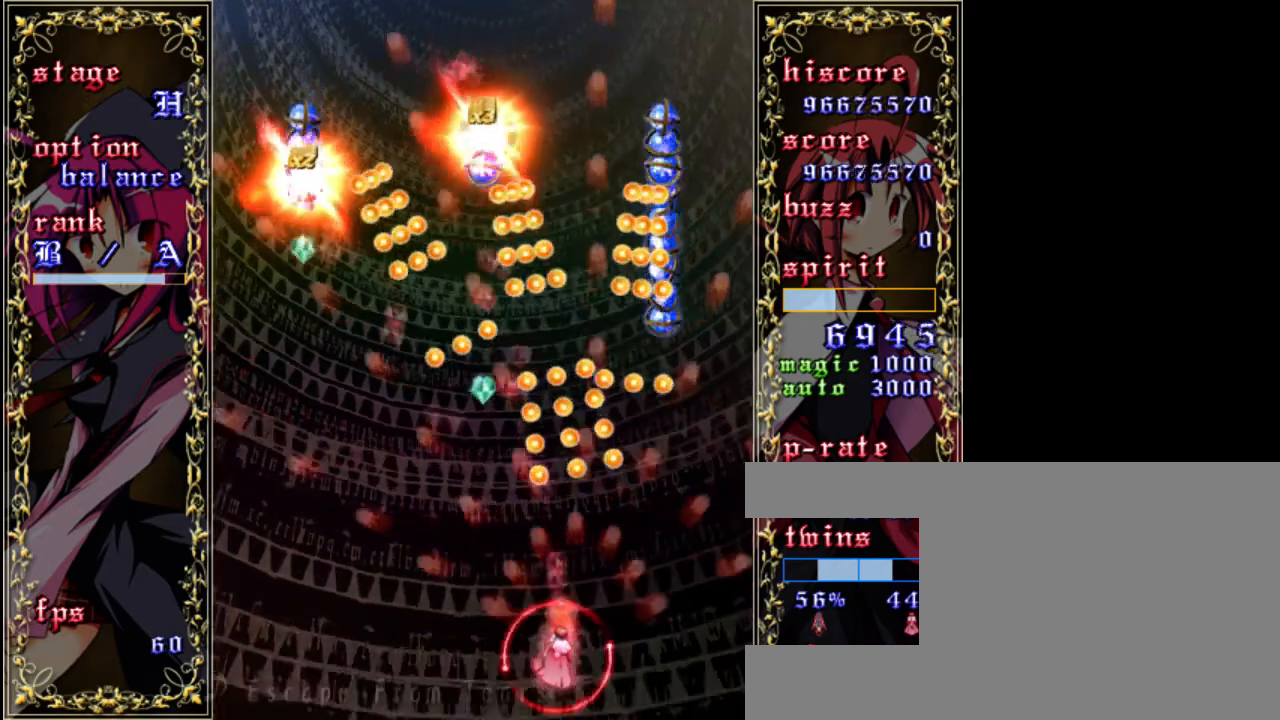
{"keys": ["left", "shift", "z"], "events": [[200, "shift", "down"], [233, "left", "up"], [467, "left", "down"]]}
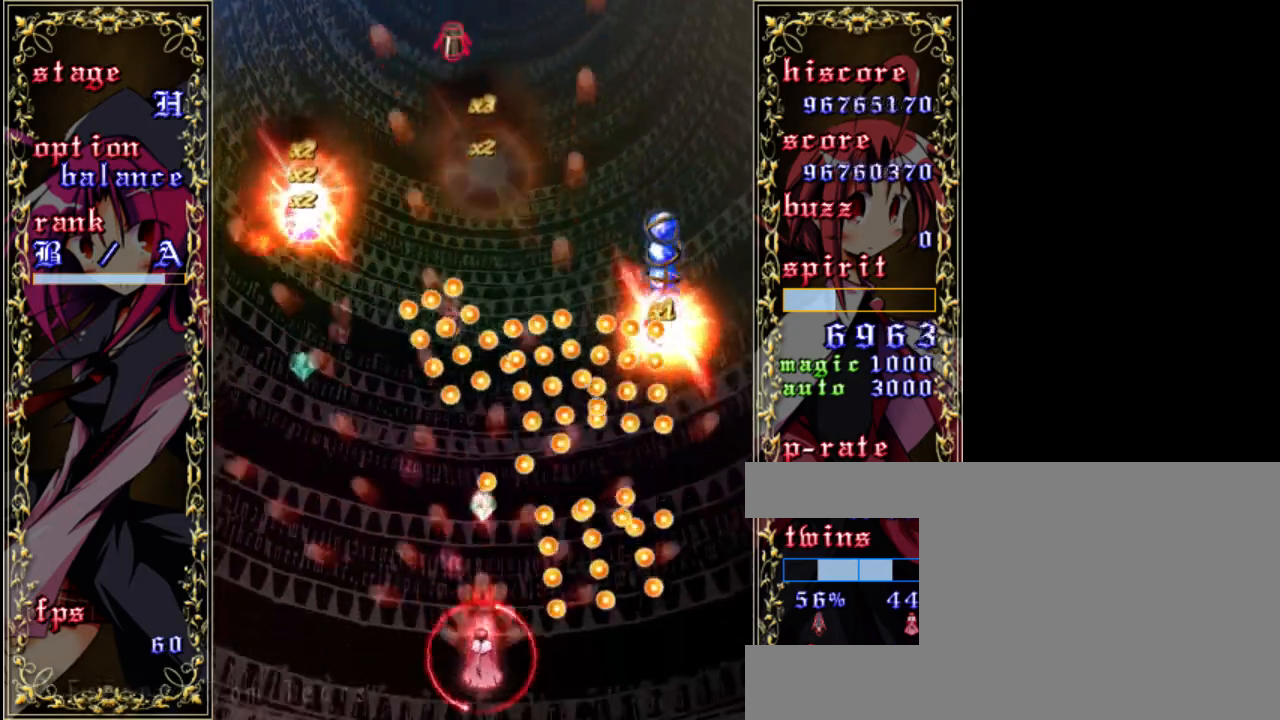
{"keys": ["left", "z"], "events": [[233, "left", "up"], [367, "left", "down"], [500, "shift", "up"]]}
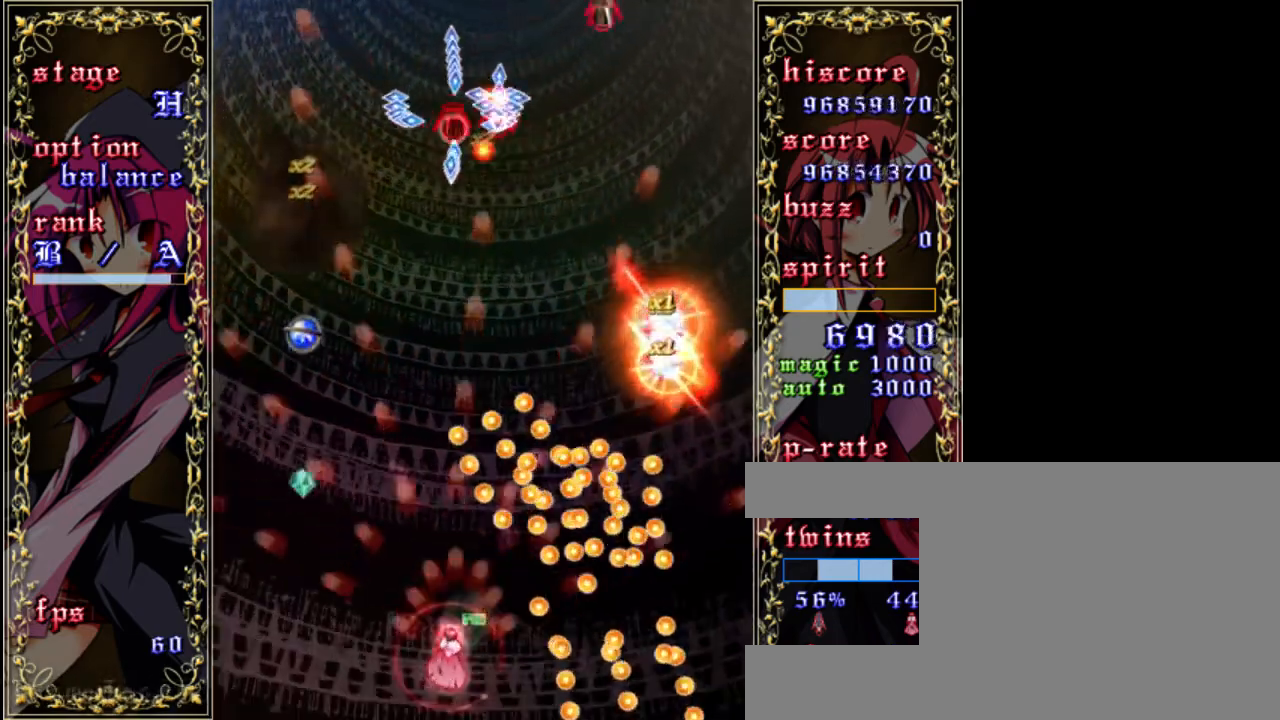
{"keys": ["up", "z"], "events": [[400, "up", "down"], [500, "left", "up"]]}
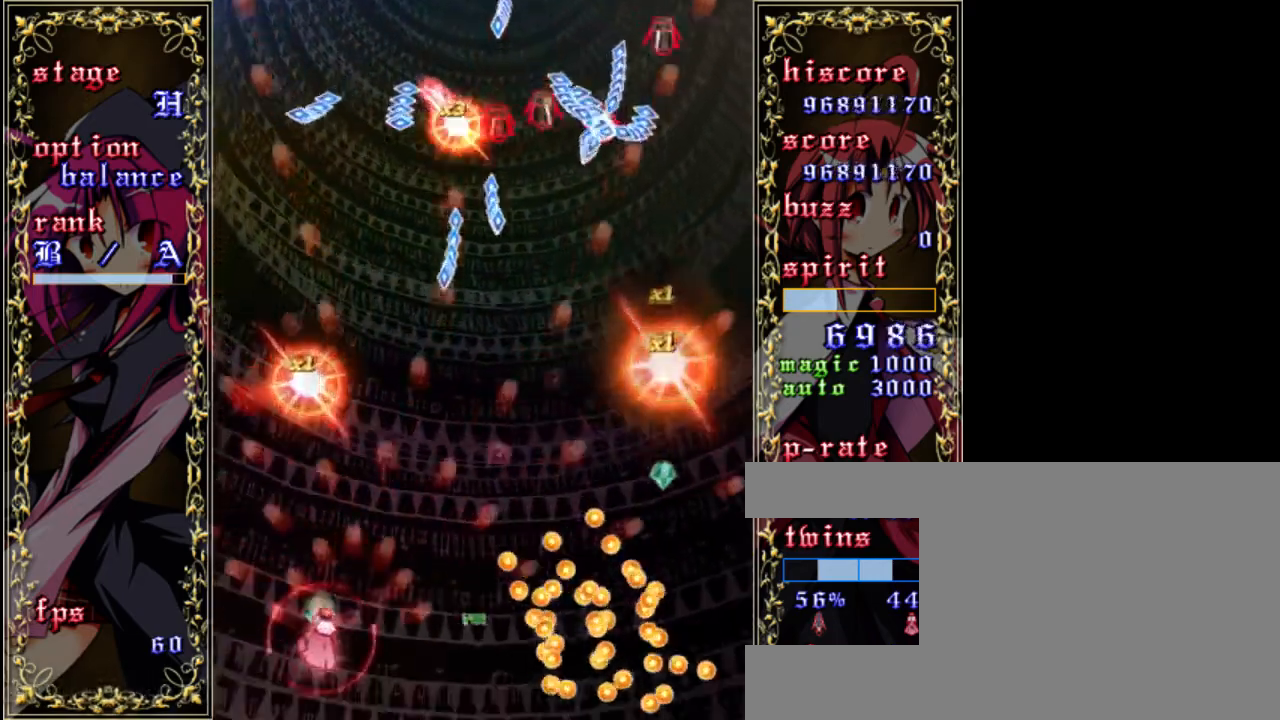
{"keys": ["down", "right", "shift", "z"], "events": [[67, "shift", "down"], [133, "up", "up"], [267, "right", "down"], [333, "down", "down"]]}
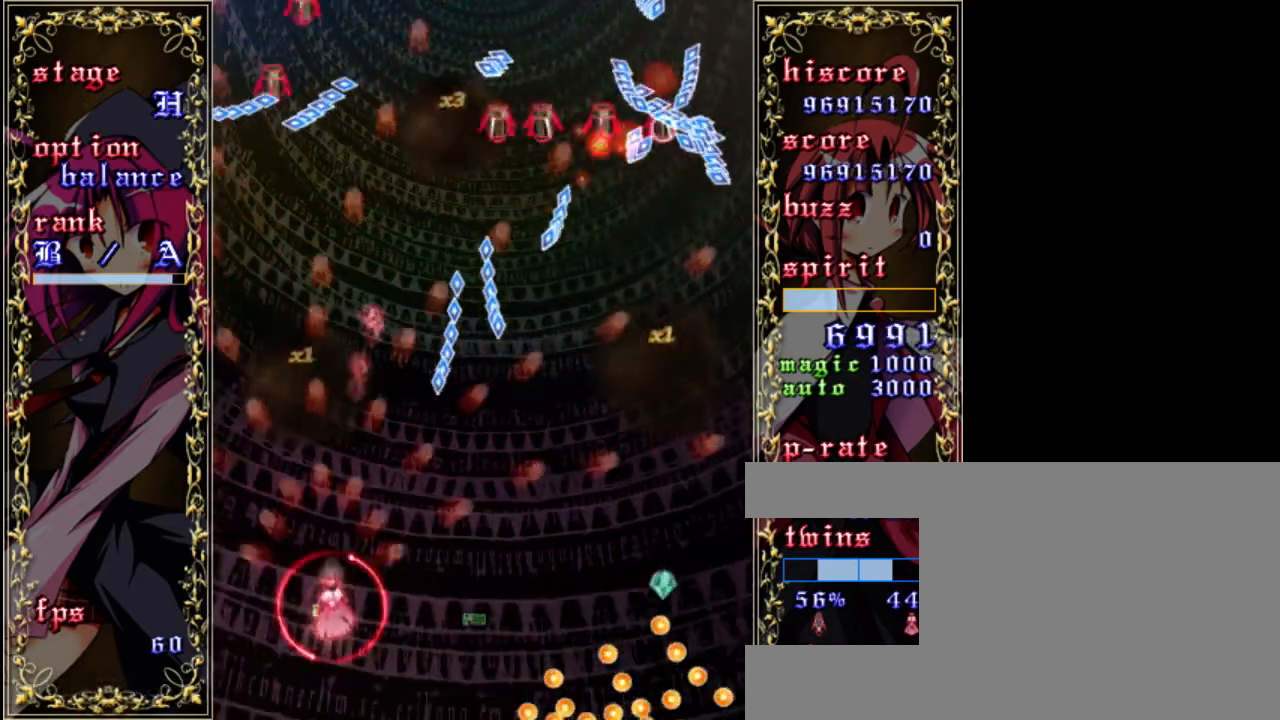
{"keys": ["down", "right", "z"], "events": [[67, "down", "up"], [233, "down", "down"], [300, "shift", "up"]]}
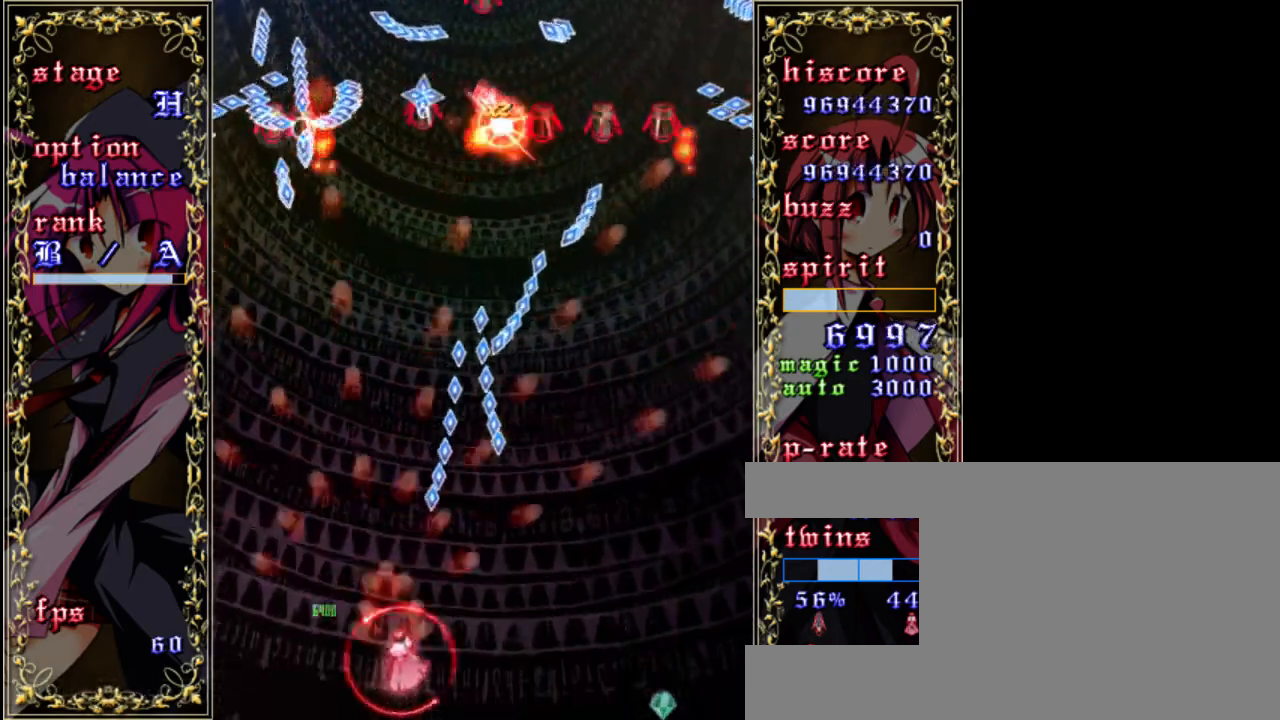
{"keys": ["right", "up", "z"], "events": [[67, "down", "up"], [467, "up", "down"]]}
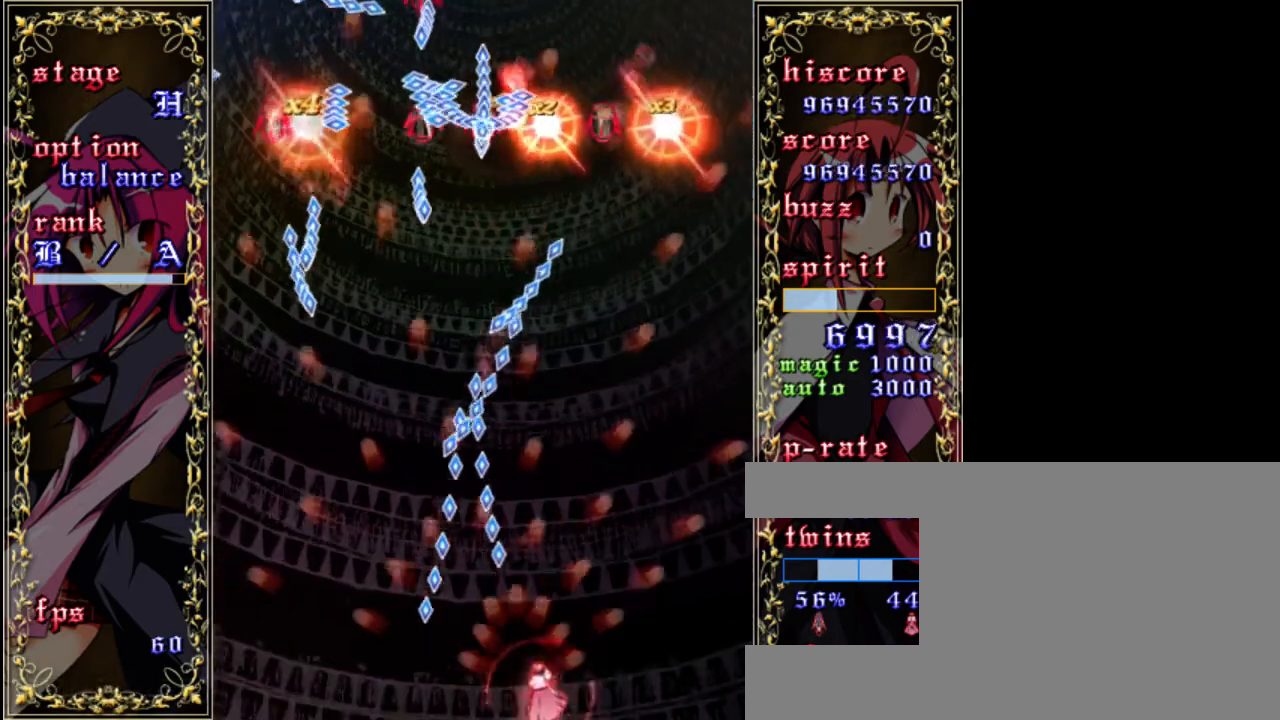
{"keys": ["right", "shift", "z"], "events": [[200, "up", "up"], [300, "shift", "down"]]}
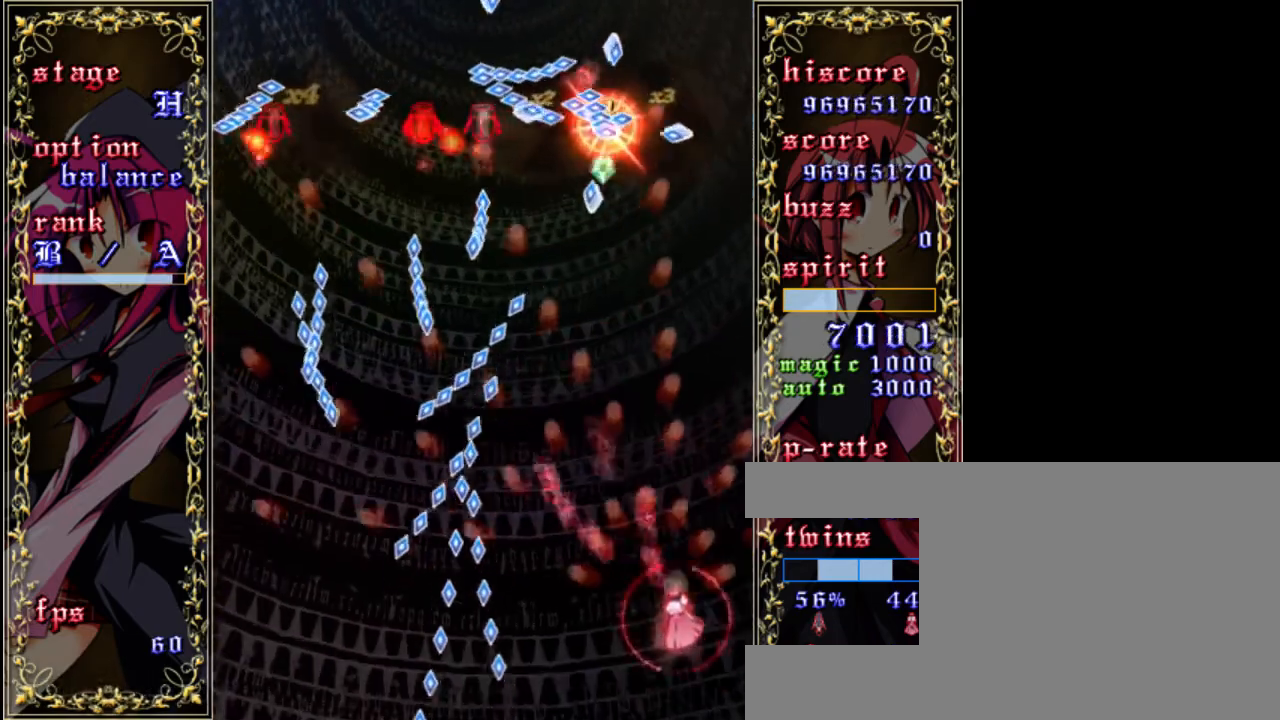
{"keys": ["shift", "z"], "events": [[33, "right", "up"], [333, "down", "down"], [500, "down", "up"]]}
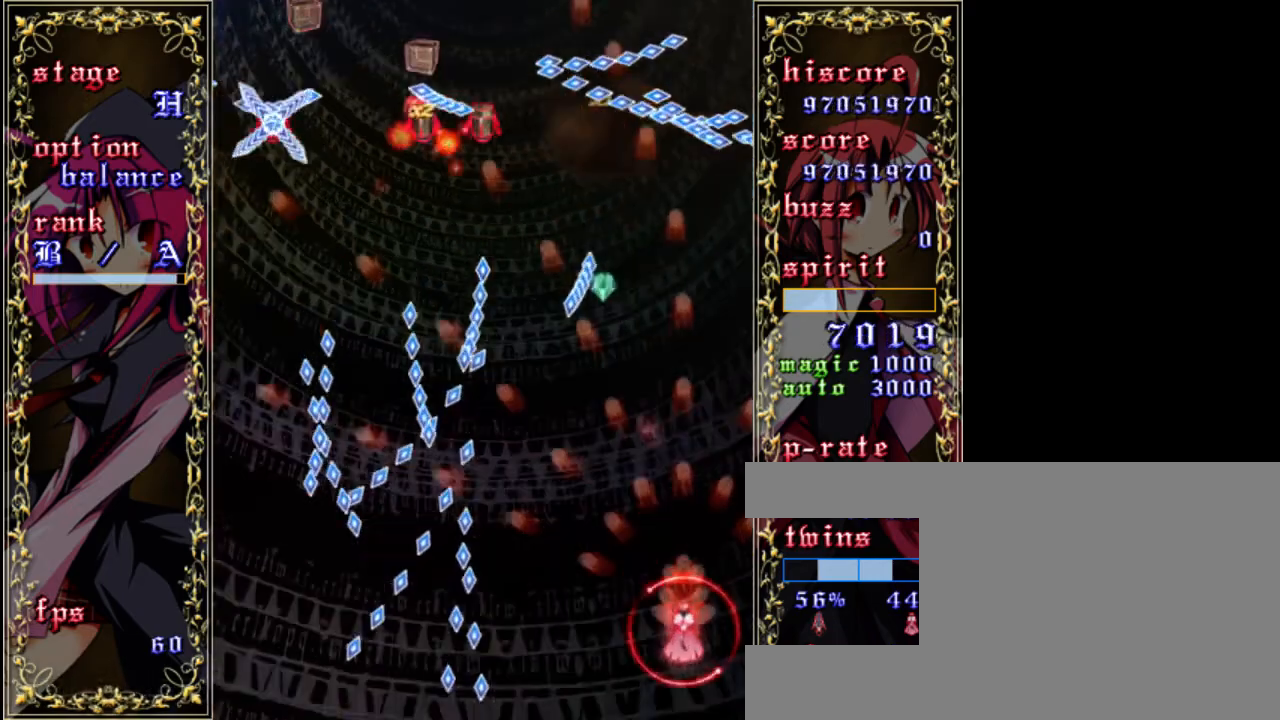
{"keys": ["shift", "up", "z"], "events": [[100, "left", "down"], [300, "left", "up"], [433, "up", "down"]]}
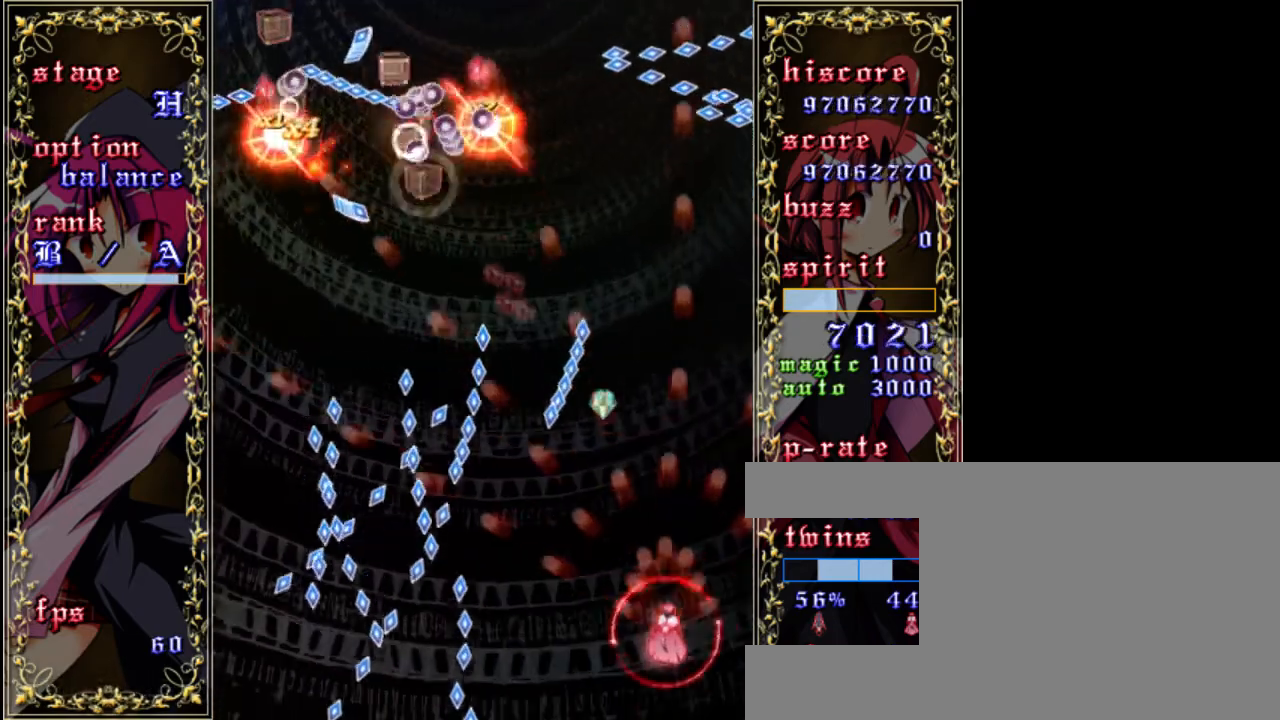
{"keys": ["left", "shift", "z"], "events": [[33, "shift", "up"], [300, "up", "up"], [400, "shift", "down"], [433, "left", "down"]]}
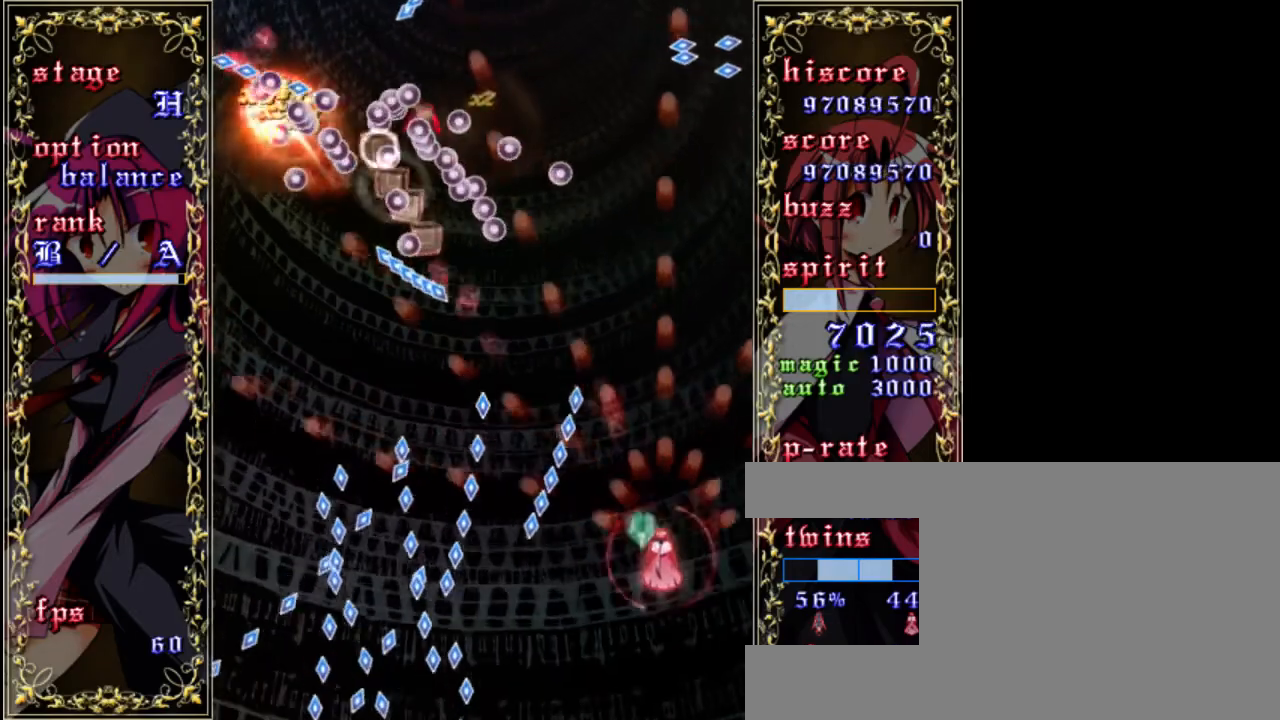
{"keys": ["shift", "z"], "events": [[33, "down", "down"], [100, "left", "up"], [367, "down", "up"]]}
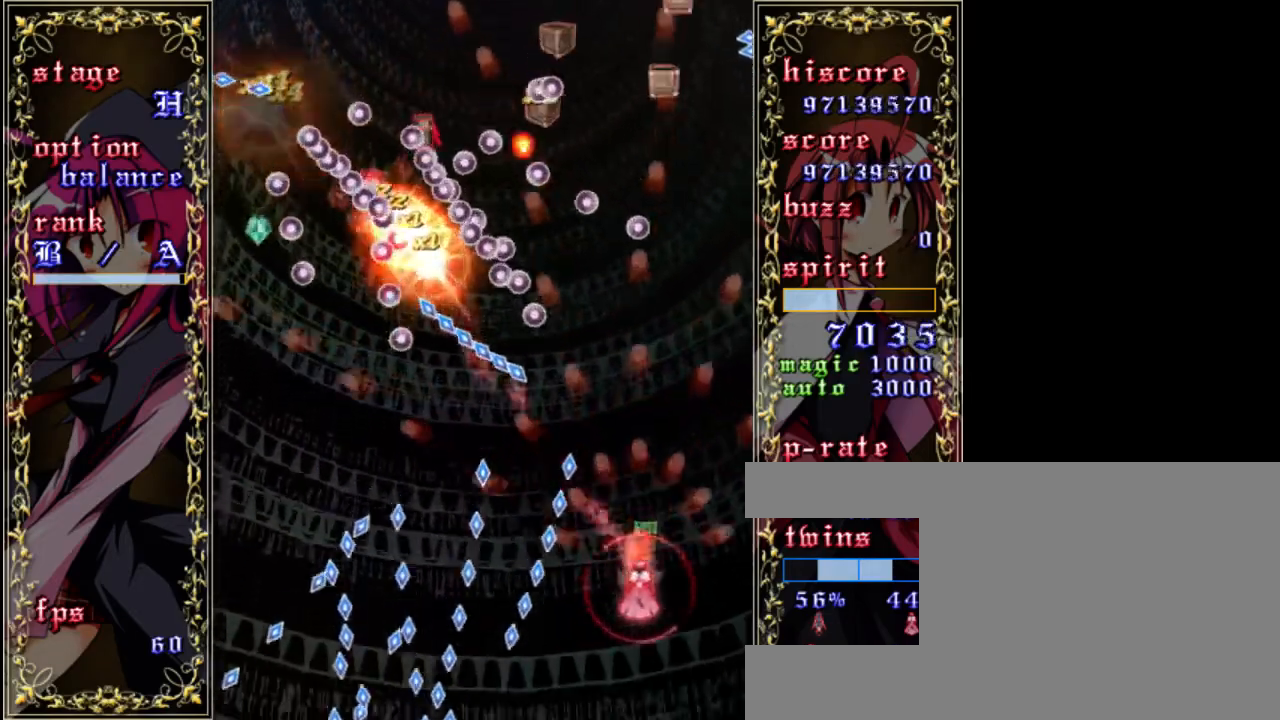
{"keys": ["left", "shift", "z"], "events": [[83, "down", "down"], [317, "left", "down"], [417, "down", "up"]]}